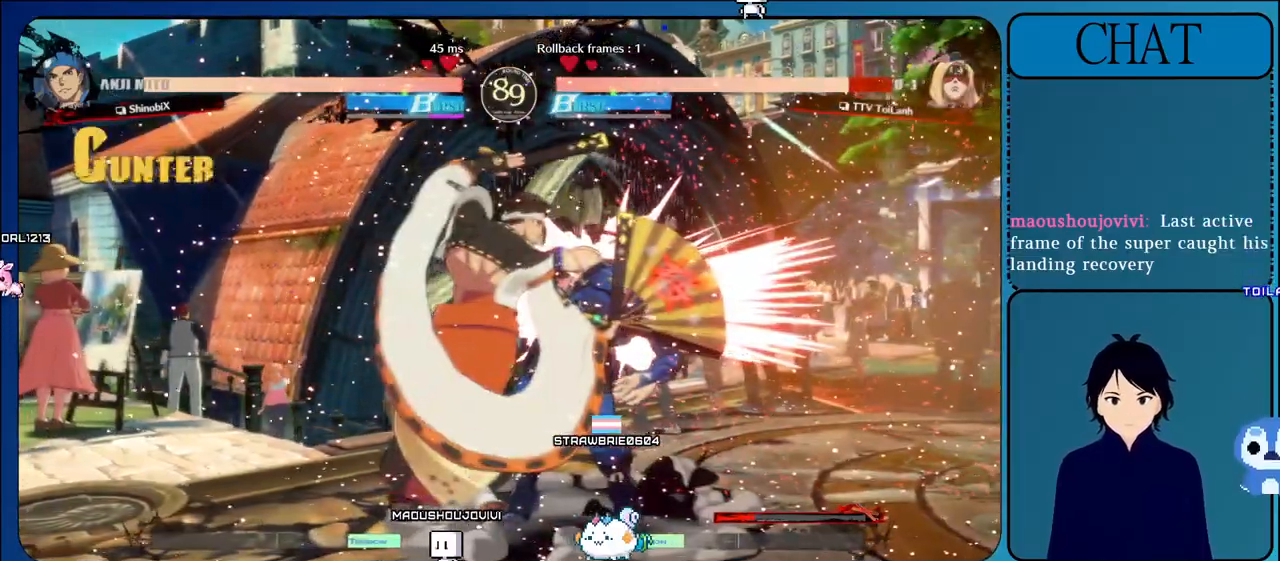
Gameplay with a controller (arcade stick); each line is a JSON object with the inputs held at the frame after it (dt_ms = milliseconds from this image to that frame). "events" lists button and stick changes between this image and that frame as [ms after this image, input, new state], when the widget could be followed in between. Not read: L3 R3.
{"dt_ms": 1000, "buttons": [], "left_stick": "left"}
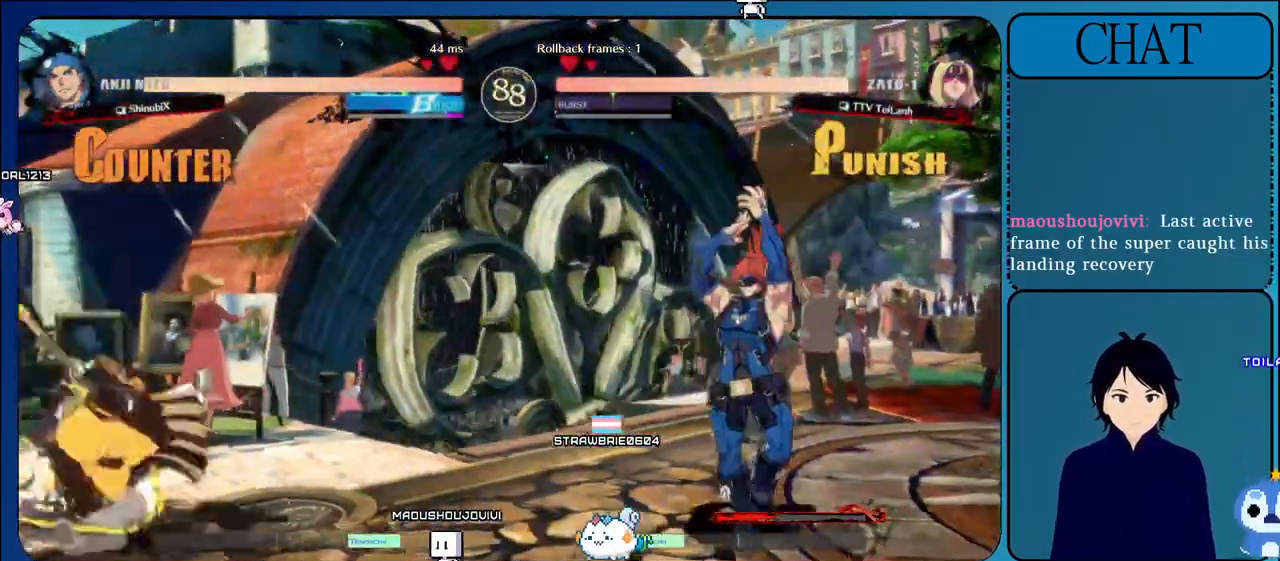
{"dt_ms": 500, "buttons": ["CROSS", "L1"], "left_stick": "left", "events": [[117, "L1", "down"], [150, "CROSS", "down"], [250, "L1", "up"], [350, "L1", "down"]]}
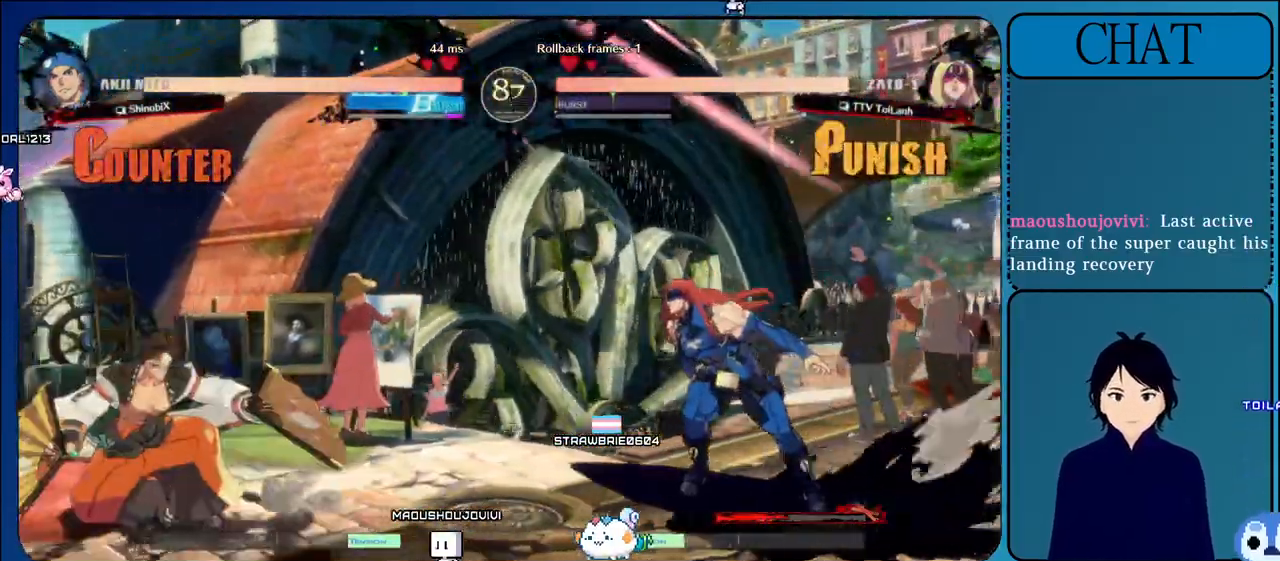
{"dt_ms": 500, "buttons": ["CROSS"], "left_stick": "center", "events": [[117, "L1", "up"], [217, "left_stick", "up"], [283, "left_stick", "center"]]}
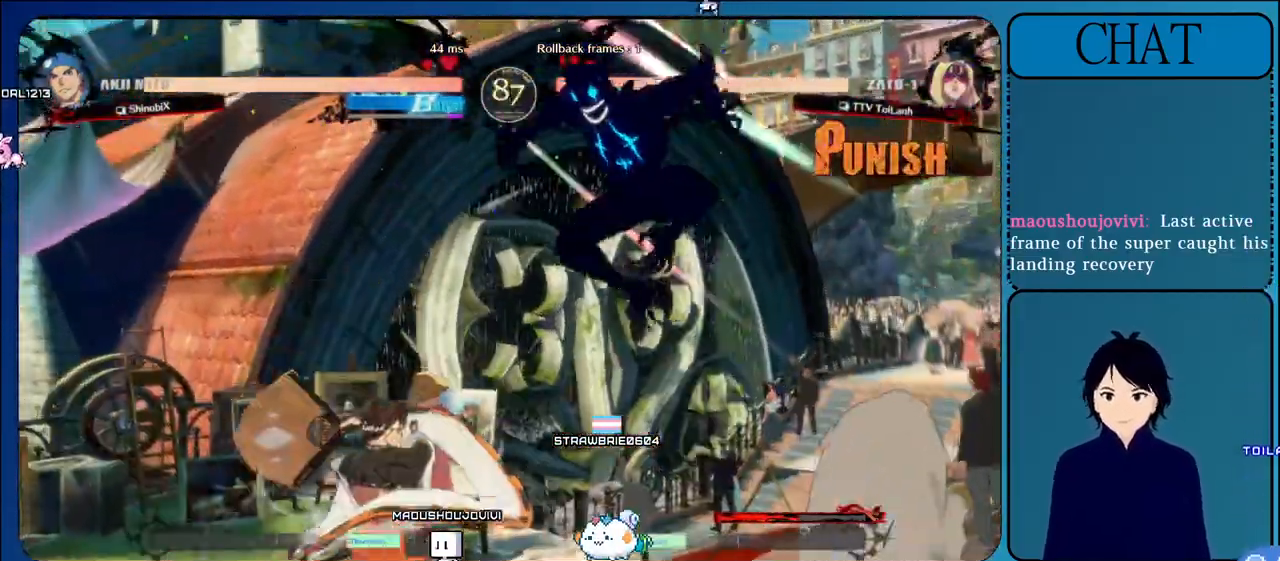
{"dt_ms": 500, "buttons": ["CROSS", "R1"], "left_stick": "center", "events": [[367, "R1", "down"]]}
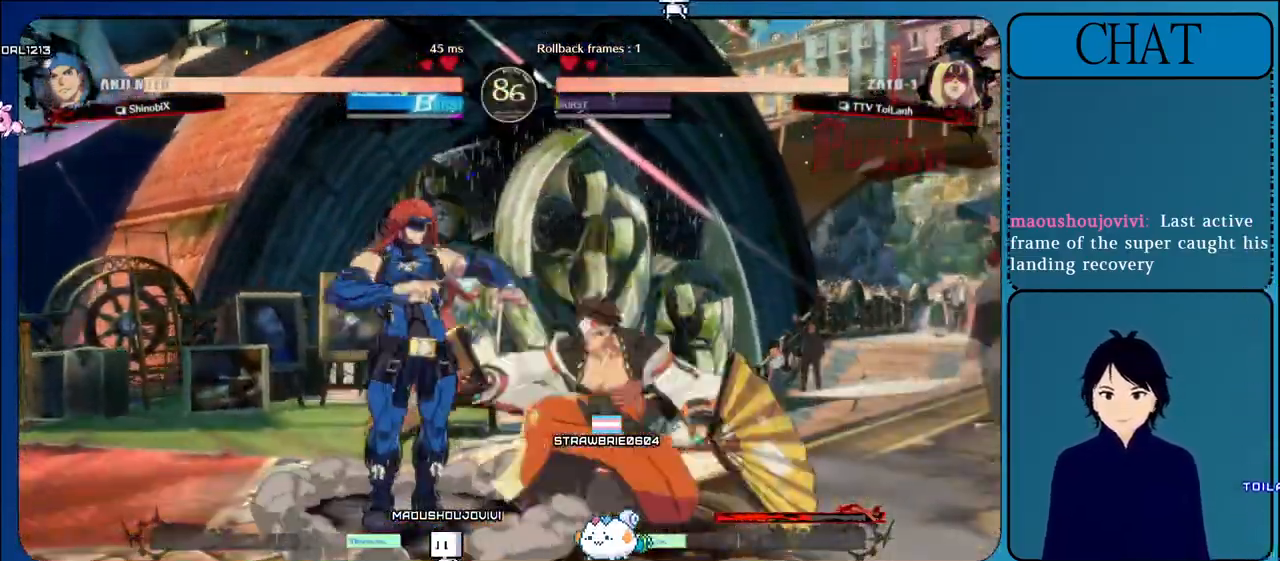
{"dt_ms": 500, "buttons": ["CROSS"], "left_stick": "down-left", "events": [[167, "R1", "up"], [267, "left_stick", "down-right"], [367, "left_stick", "down-left"]]}
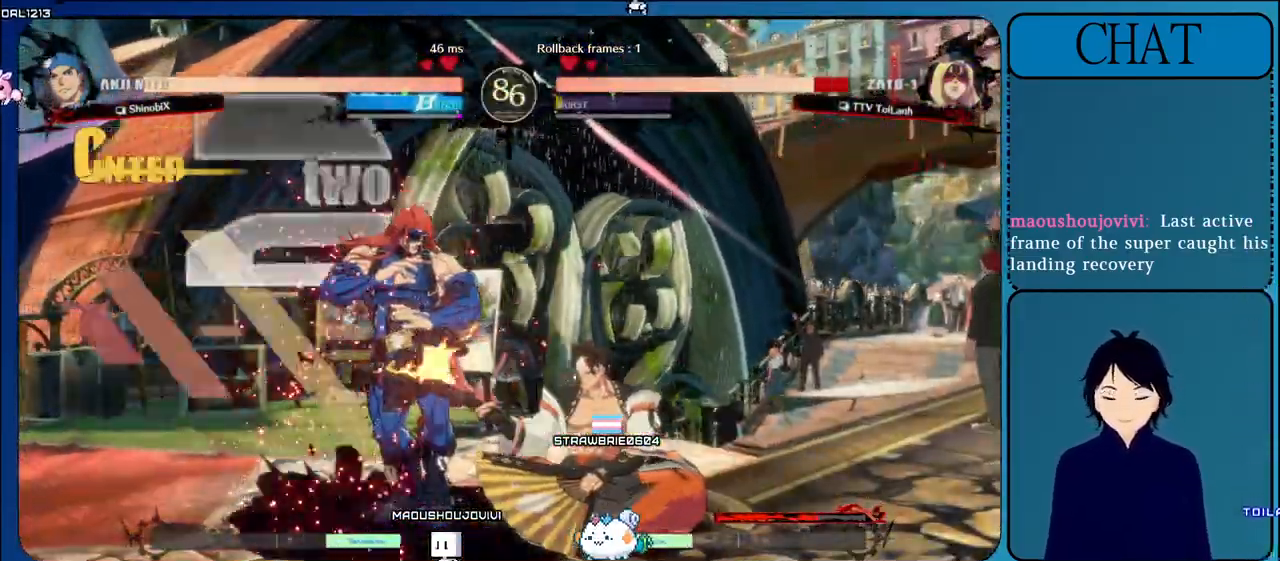
{"dt_ms": 500, "buttons": ["CROSS"], "left_stick": "down-left", "events": []}
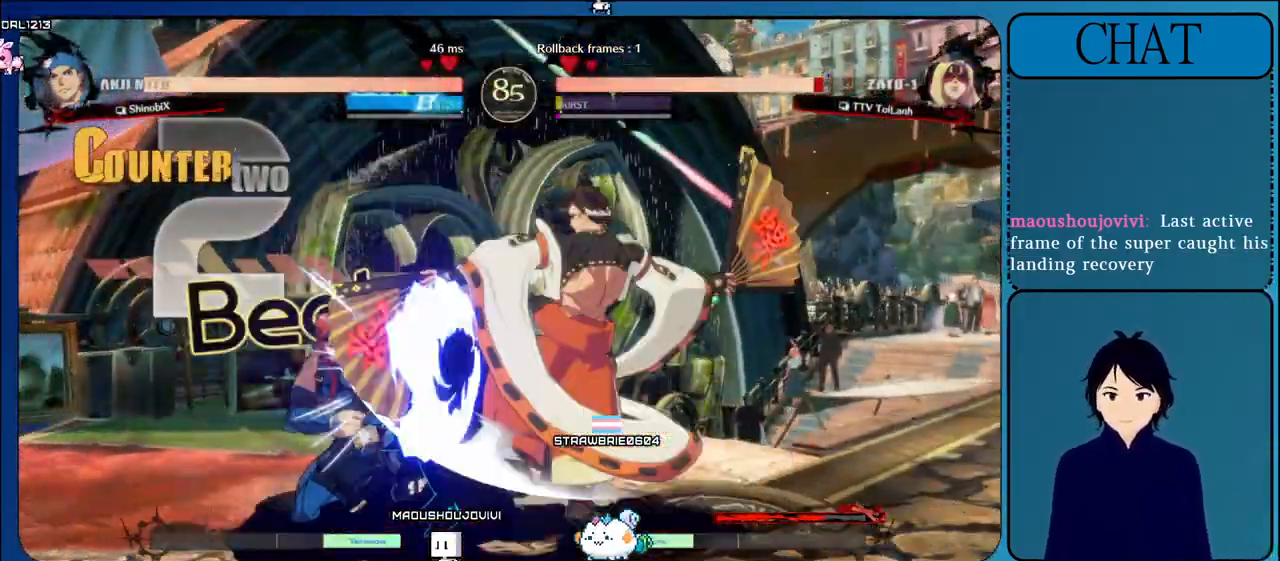
{"dt_ms": 500, "buttons": ["CROSS"], "left_stick": "down-left", "events": []}
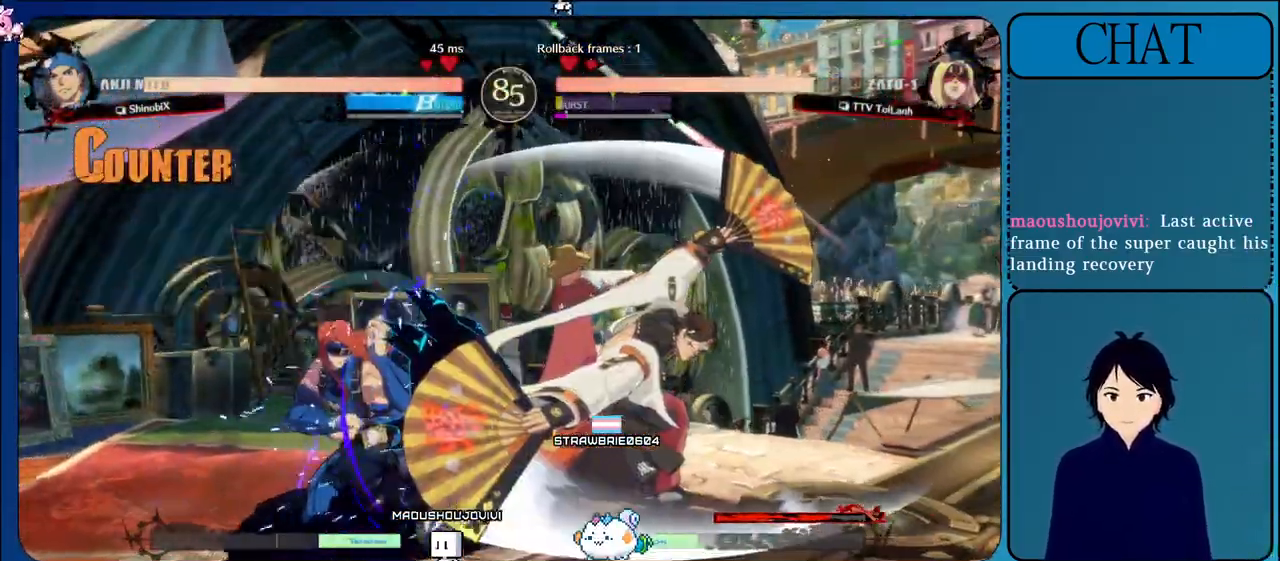
{"dt_ms": 500, "buttons": ["CROSS"], "left_stick": "down-left", "events": []}
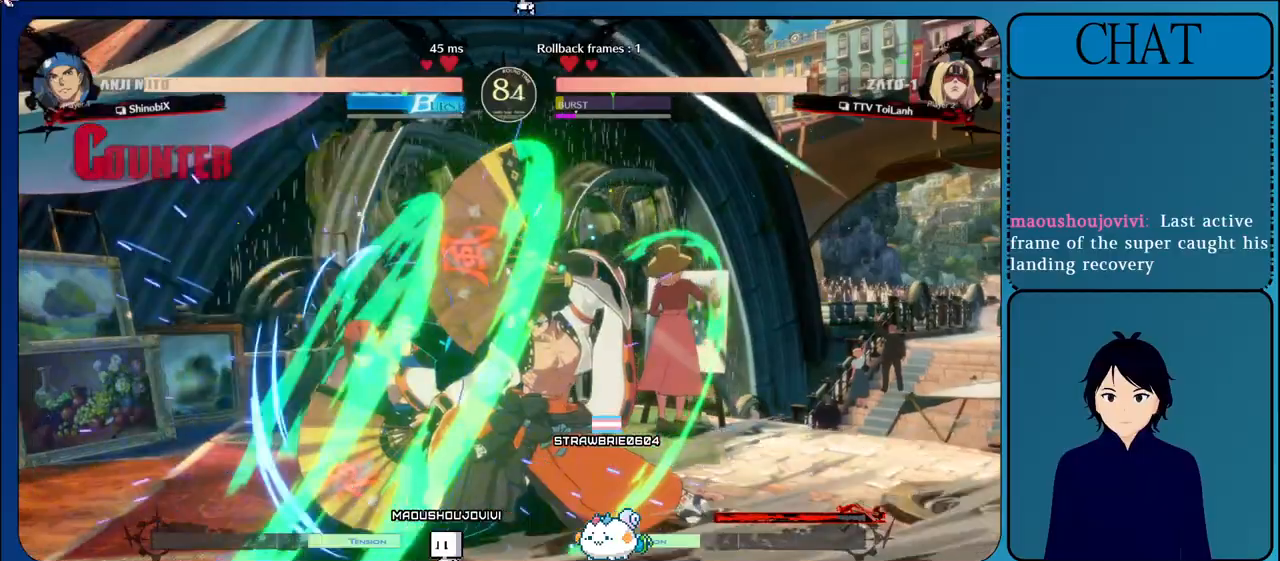
{"dt_ms": 500, "buttons": ["CROSS"], "left_stick": "right", "events": [[217, "left_stick", "right"], [283, "L1", "down"], [450, "L1", "up"]]}
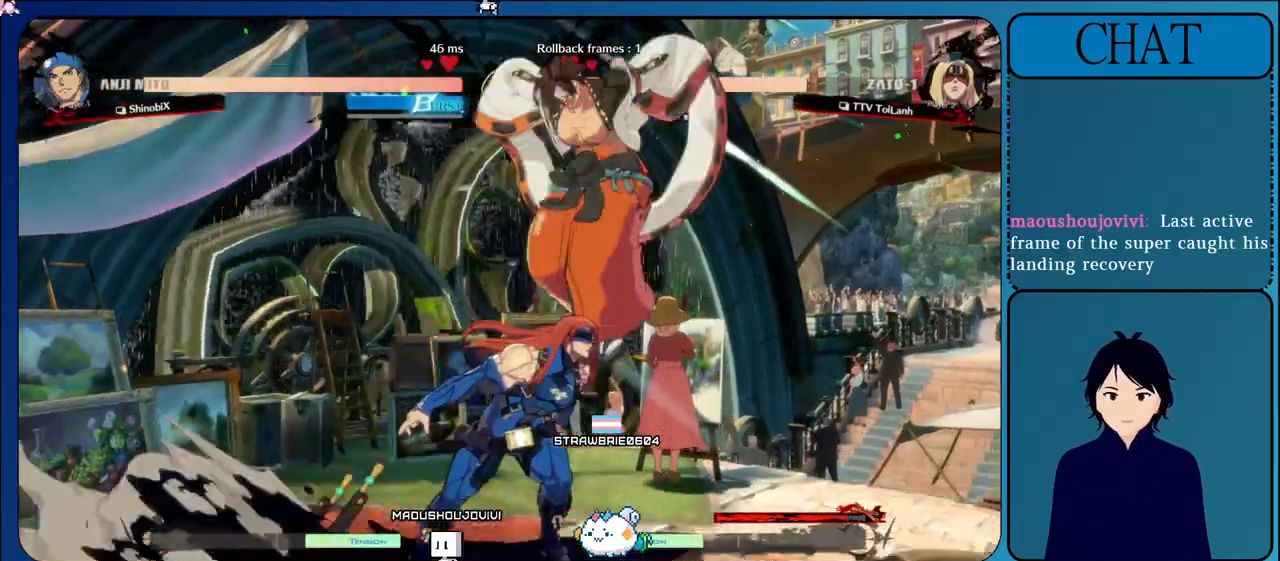
{"dt_ms": 500, "buttons": ["CROSS"], "left_stick": "right", "events": []}
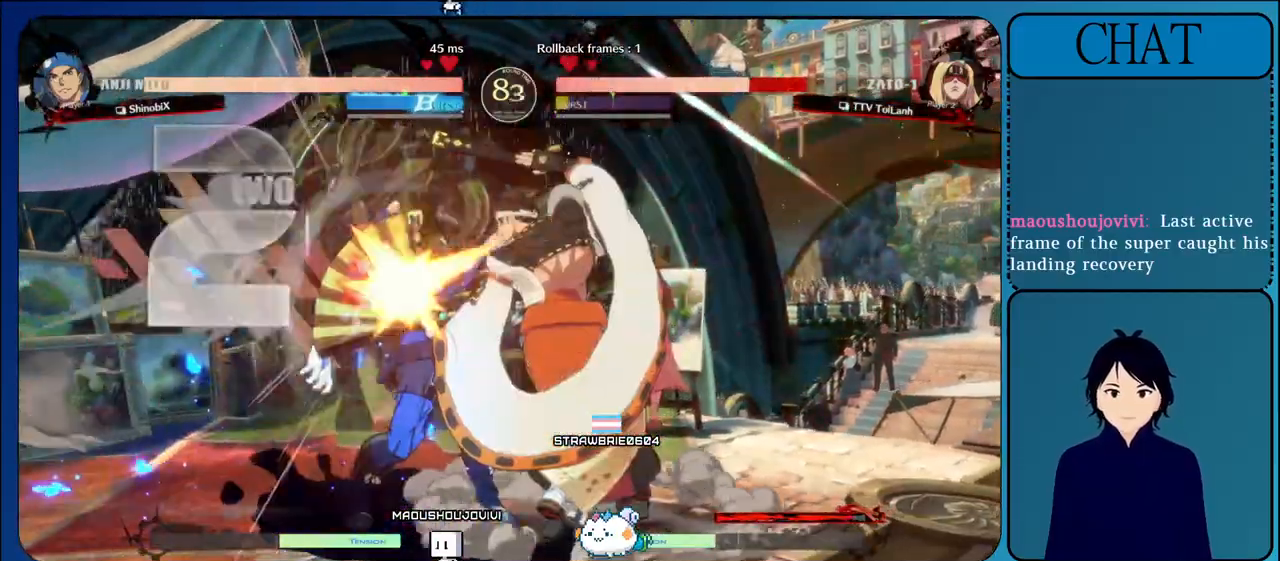
{"dt_ms": 500, "buttons": ["CROSS", "SQUARE"], "left_stick": "down-left", "events": [[50, "R1", "down"], [200, "R1", "up"], [283, "left_stick", "down"], [350, "left_stick", "down-left"], [433, "SQUARE", "down"]]}
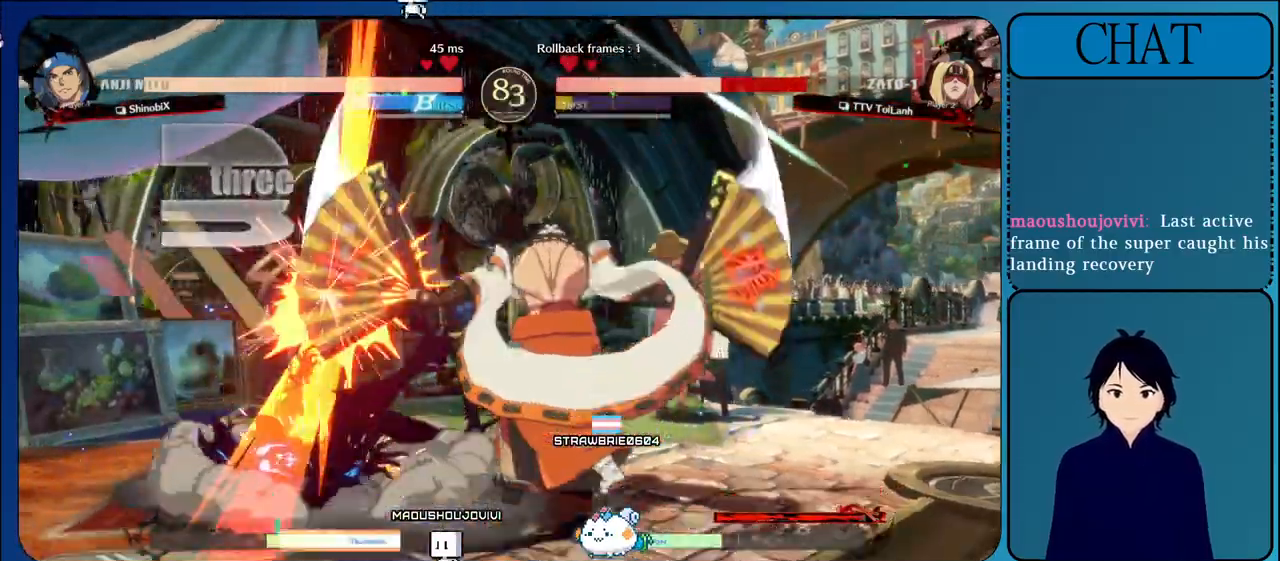
{"dt_ms": 500, "buttons": ["CROSS"], "left_stick": "down-left", "events": [[100, "SQUARE", "up"]]}
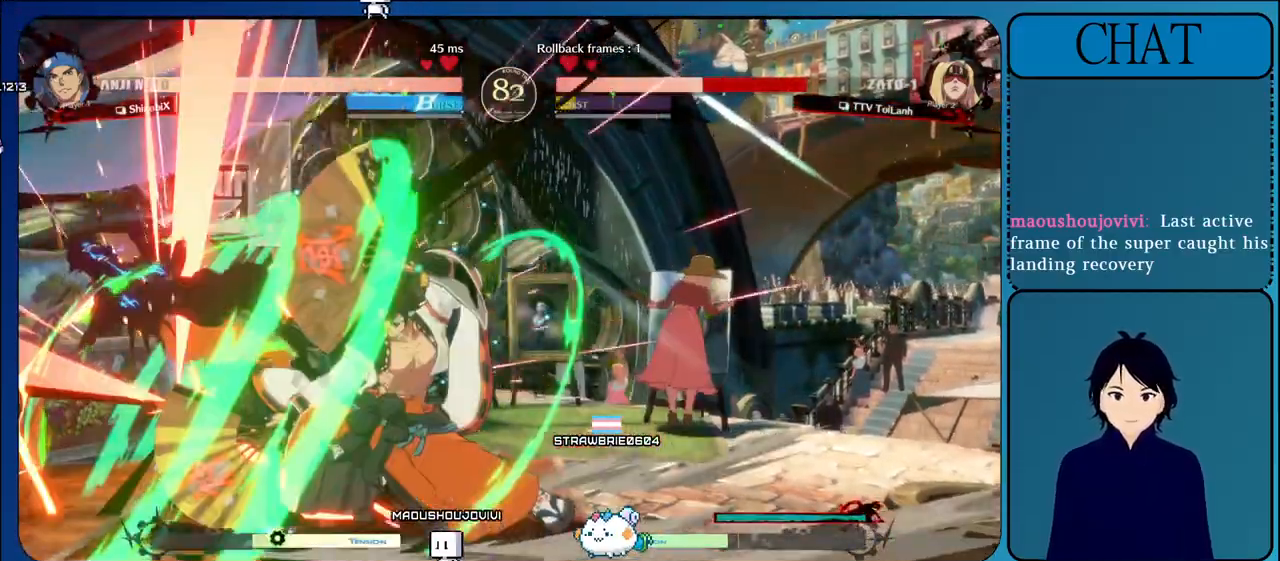
{"dt_ms": 500, "buttons": ["CROSS"], "left_stick": "down-left", "events": []}
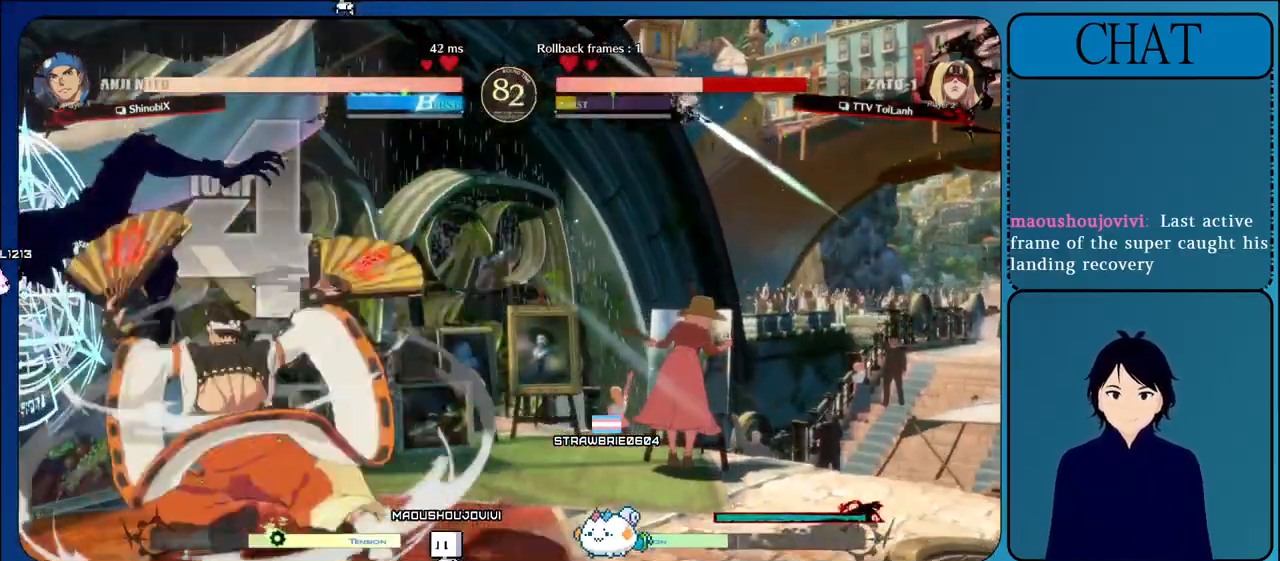
{"dt_ms": 500, "buttons": ["CROSS"], "left_stick": "down-left", "events": []}
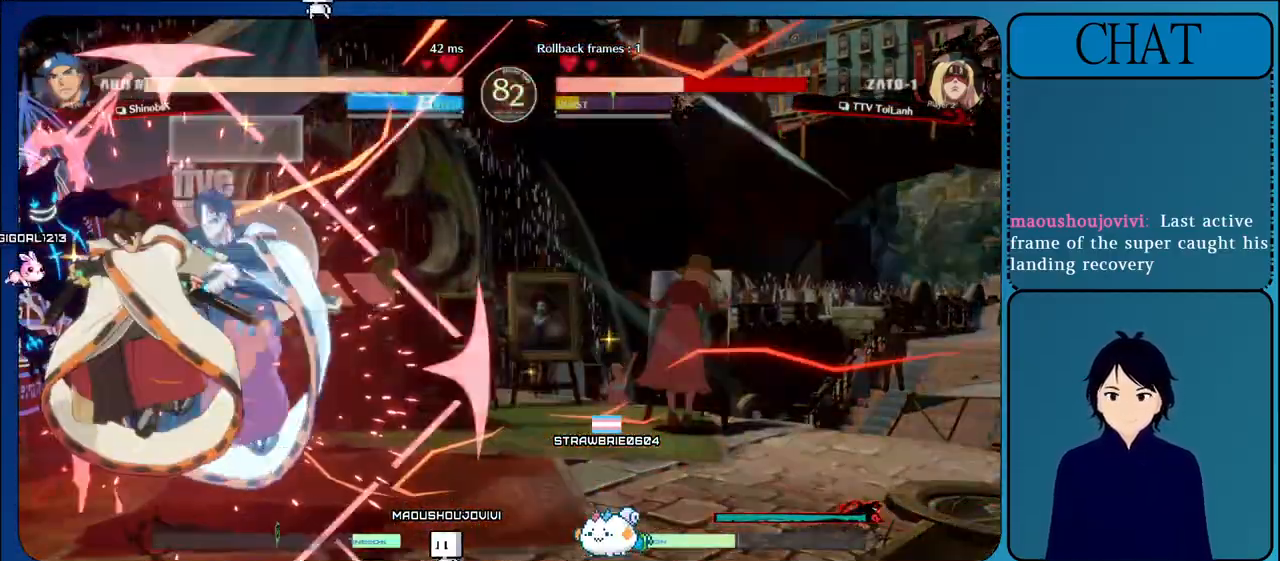
{"dt_ms": 500, "buttons": ["CROSS", "CIRCLE", "R1", "R2"], "left_stick": "down-left", "events": [[433, "R1", "down"], [450, "R2", "down"], [467, "CIRCLE", "down"]]}
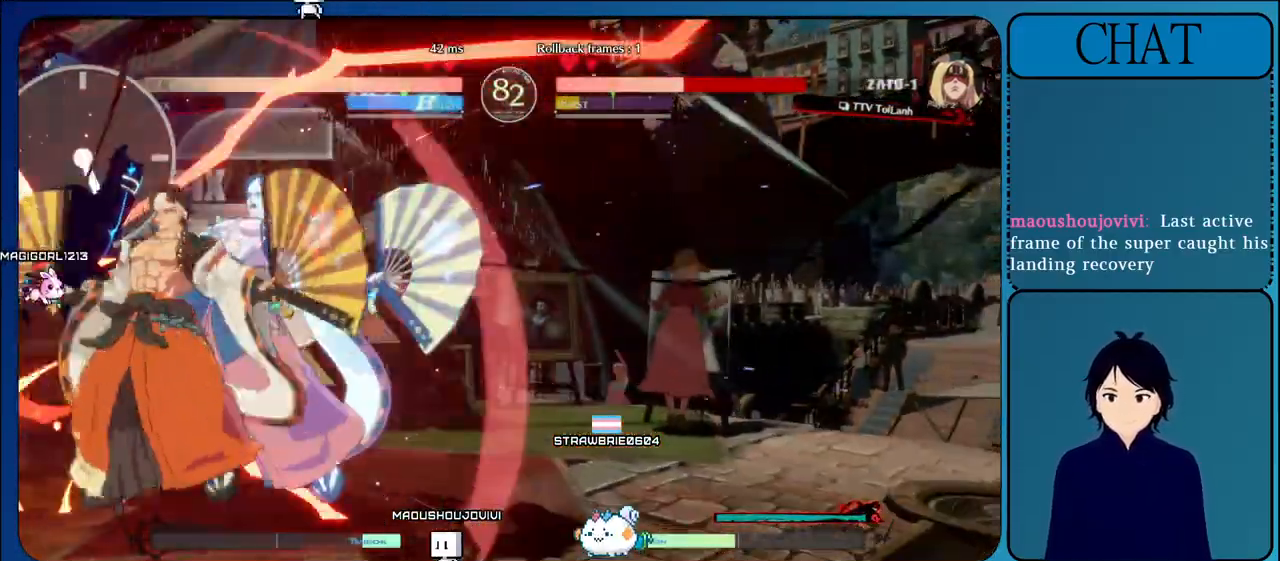
{"dt_ms": 500, "buttons": ["CROSS"], "left_stick": "down-left", "events": [[50, "R1", "up"], [67, "CIRCLE", "up"], [83, "R2", "up"], [217, "CIRCLE", "down"], [217, "L2", "down"], [217, "R2", "down"], [217, "SQUARE", "down"], [233, "SQUARE", "up"], [250, "TRIANGLE", "down"], [267, "TRIANGLE", "up"], [283, "CIRCLE", "up"], [300, "L2", "up"], [300, "R2", "up"], [417, "L2", "down"], [417, "R2", "down"], [433, "CIRCLE", "down"], [433, "R1", "down"], [433, "SQUARE", "down"], [433, "TRIANGLE", "down"], [450, "CIRCLE", "up"], [450, "R1", "up"], [450, "SQUARE", "up"], [450, "TRIANGLE", "up"], [483, "L2", "up"], [483, "R2", "up"]]}
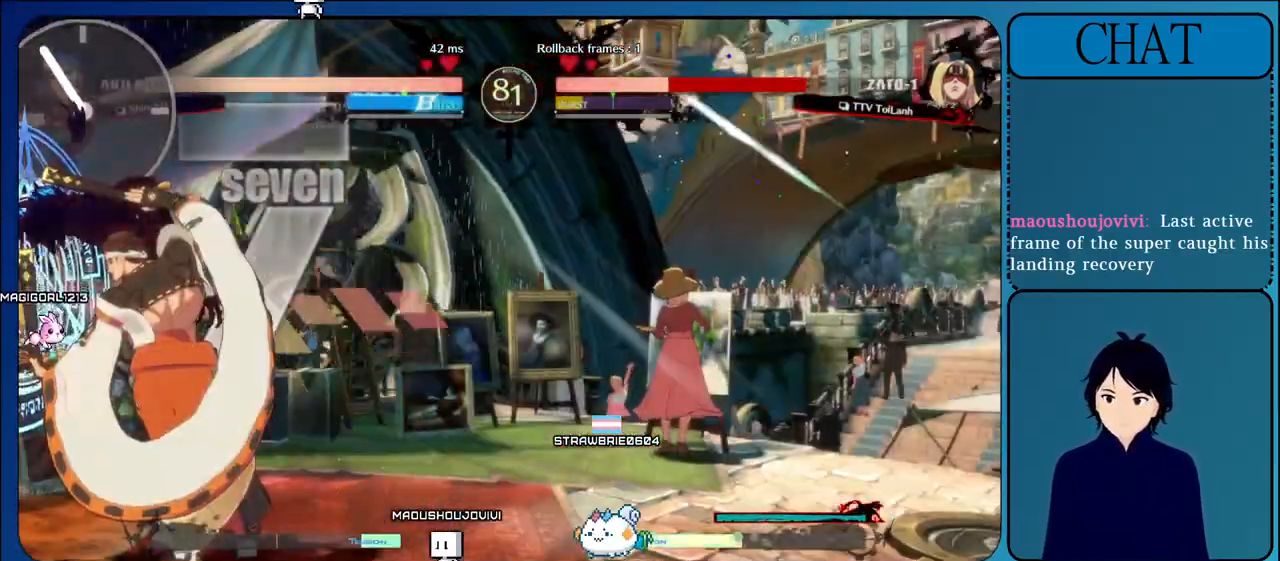
{"dt_ms": 500, "buttons": ["CROSS"], "left_stick": "down-left", "events": [[183, "R1", "down"], [183, "R2", "down"], [200, "R1", "up"], [200, "R2", "up"]]}
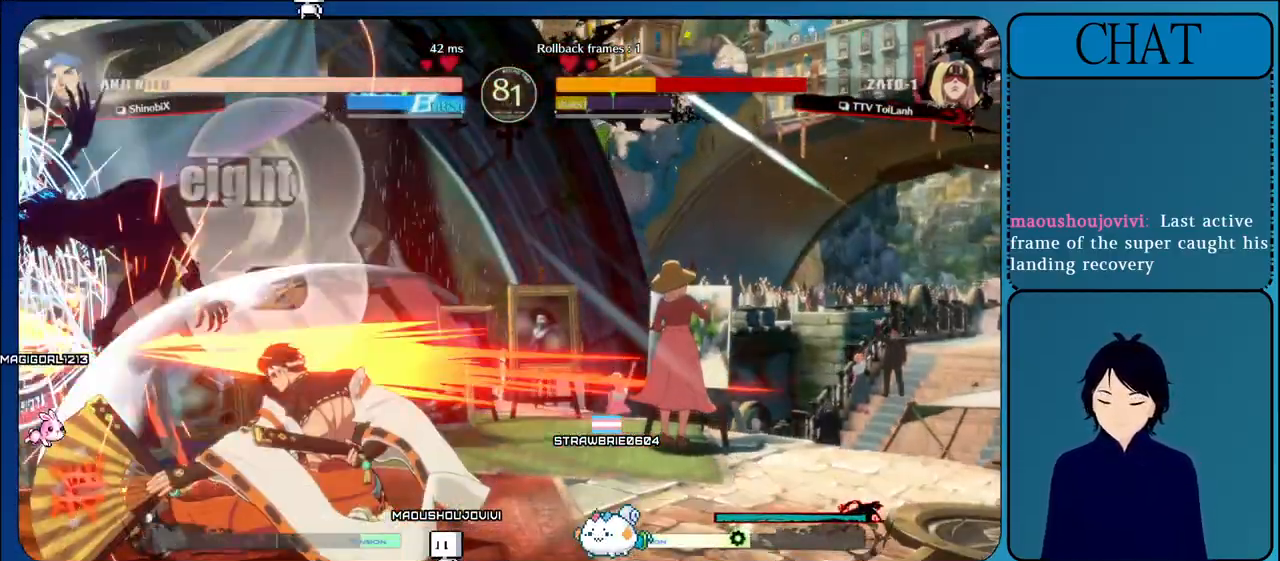
{"dt_ms": 500, "buttons": ["CROSS"], "left_stick": "down-left", "events": []}
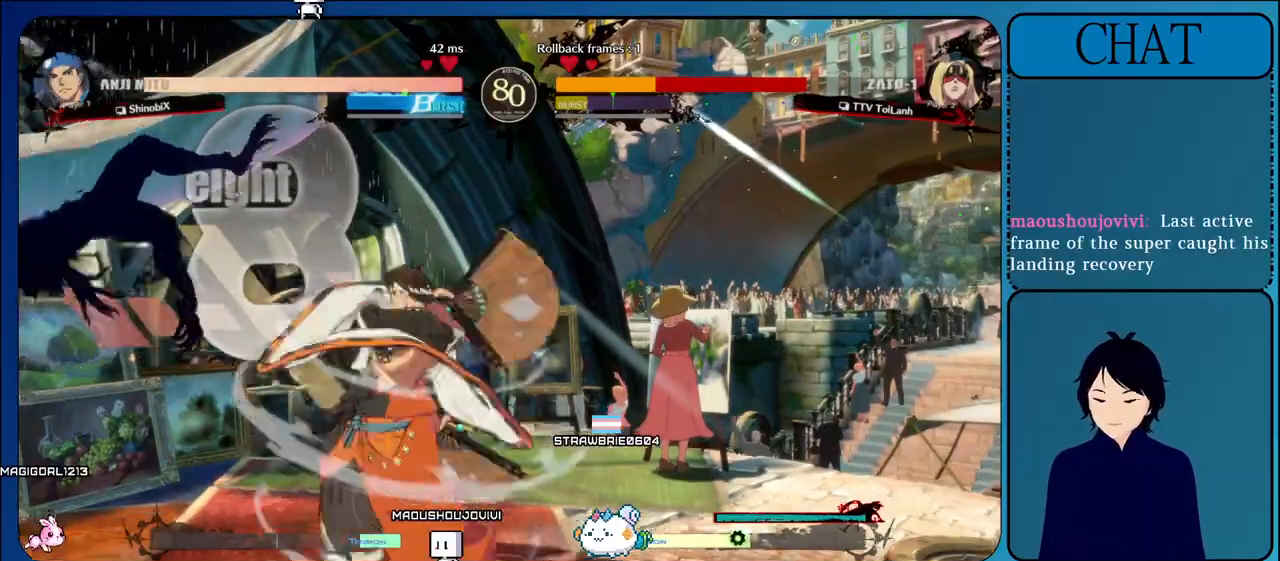
{"dt_ms": 500, "buttons": ["CROSS"], "left_stick": "down-left", "events": []}
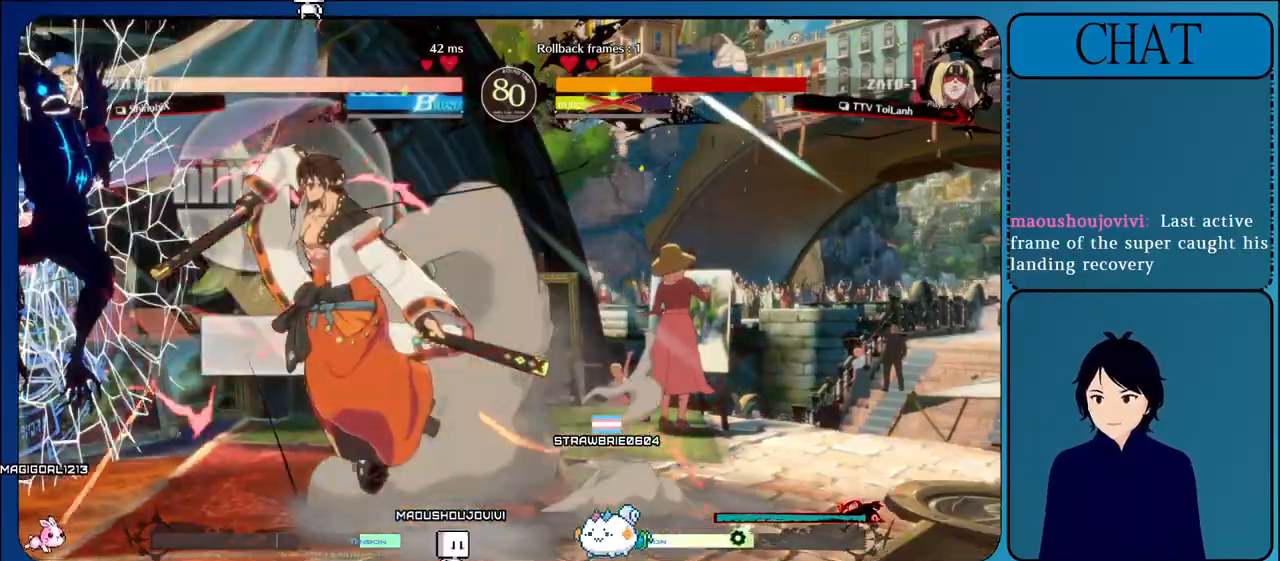
{"dt_ms": 500, "buttons": ["CIRCLE", "L1"], "left_stick": "right"}
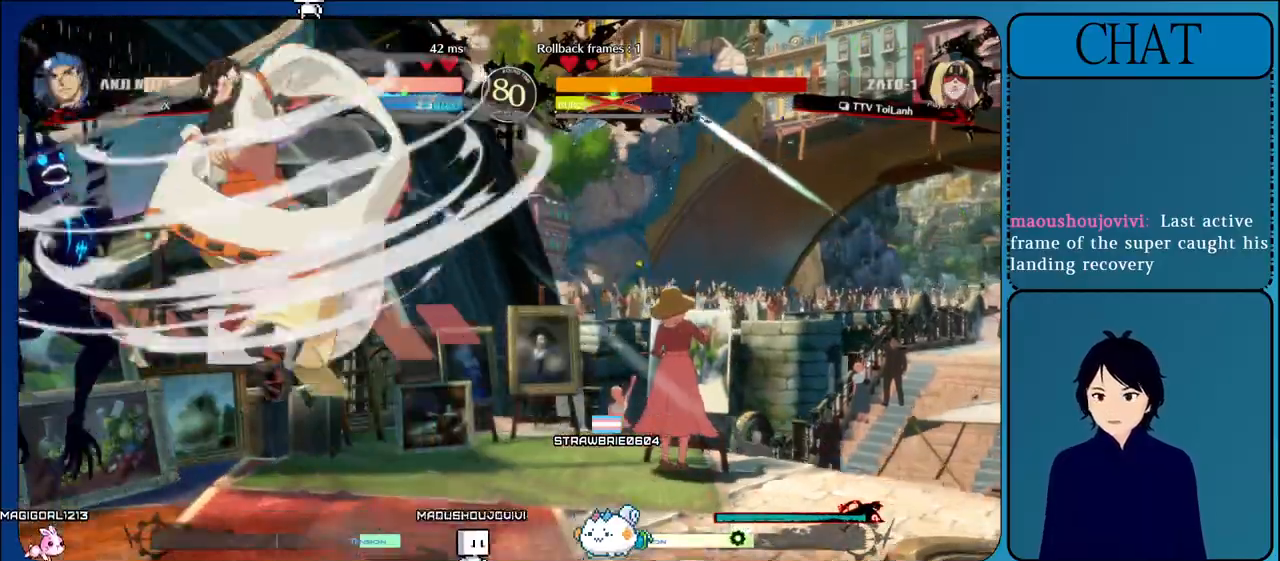
{"dt_ms": 1000, "buttons": ["L2", "R2"], "left_stick": "right"}
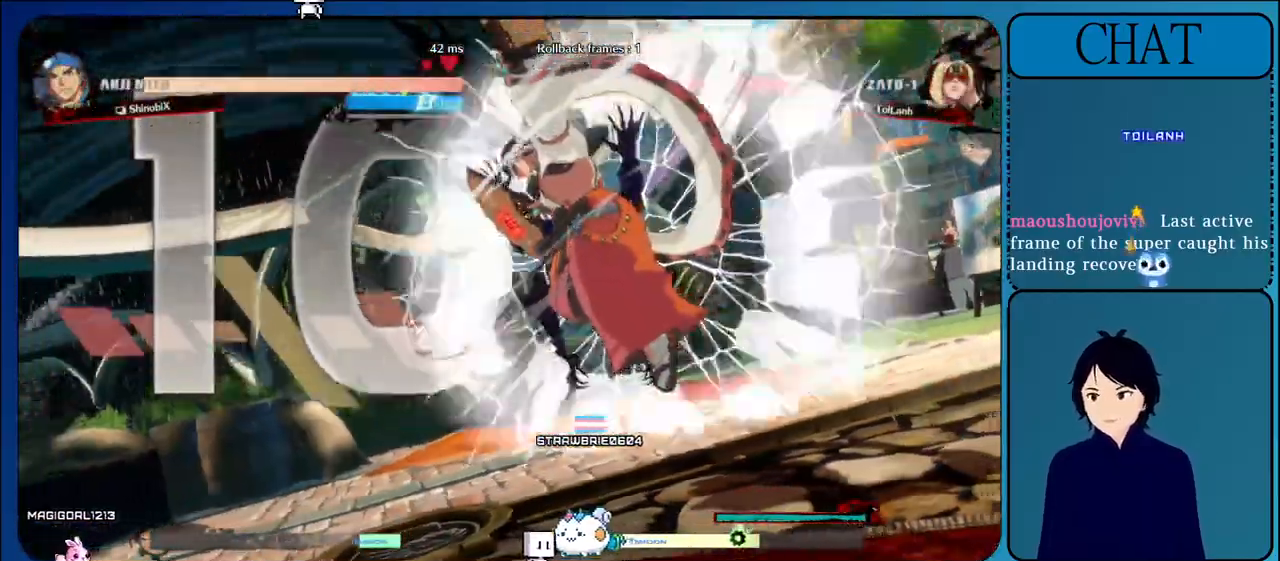
{"dt_ms": 500, "buttons": [], "left_stick": "right", "events": [[67, "R2", "up"], [333, "L2", "up"]]}
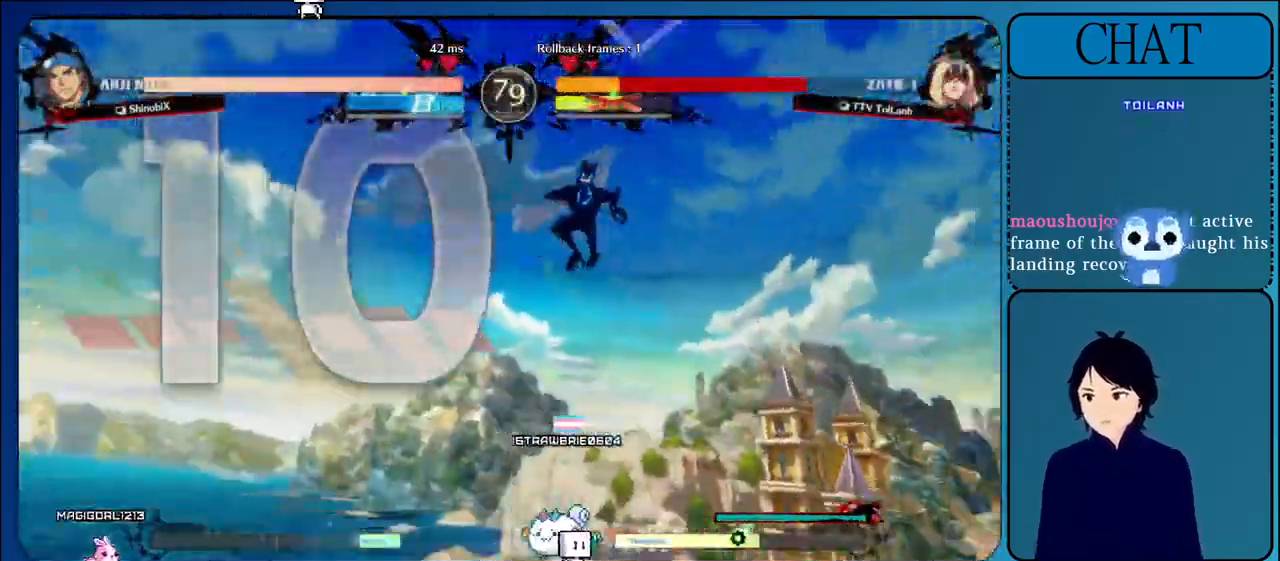
{"dt_ms": 500, "buttons": [], "left_stick": "right", "events": []}
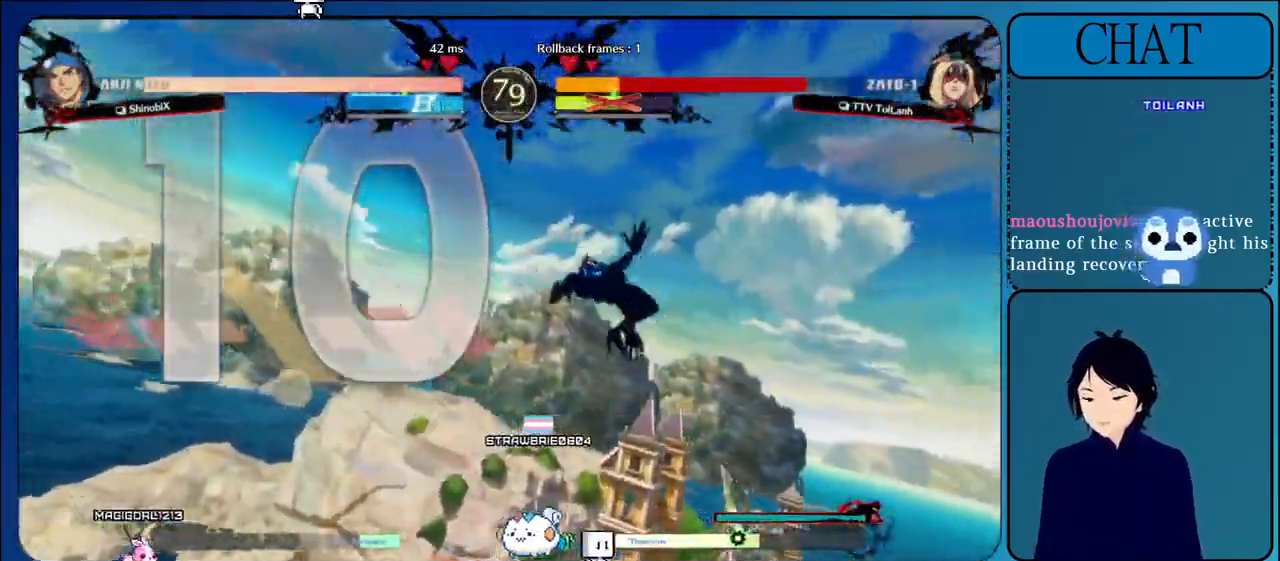
{"dt_ms": 500, "buttons": [], "left_stick": "right", "events": []}
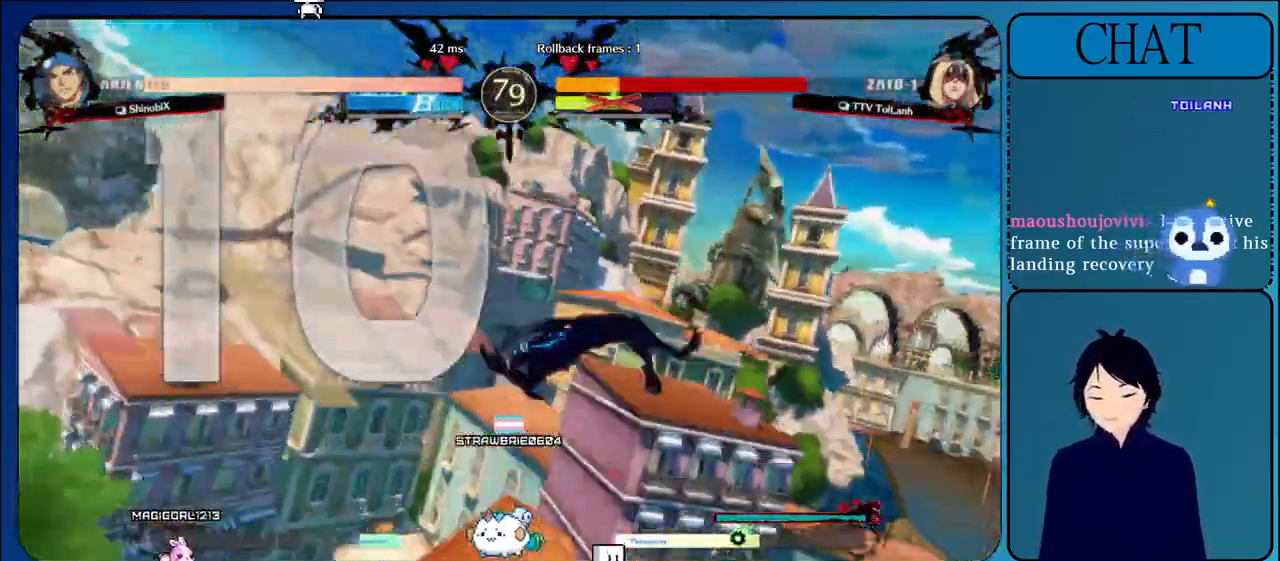
{"dt_ms": 500, "buttons": [], "left_stick": "right", "events": [[133, "CROSS", "down"], [367, "CROSS", "up"]]}
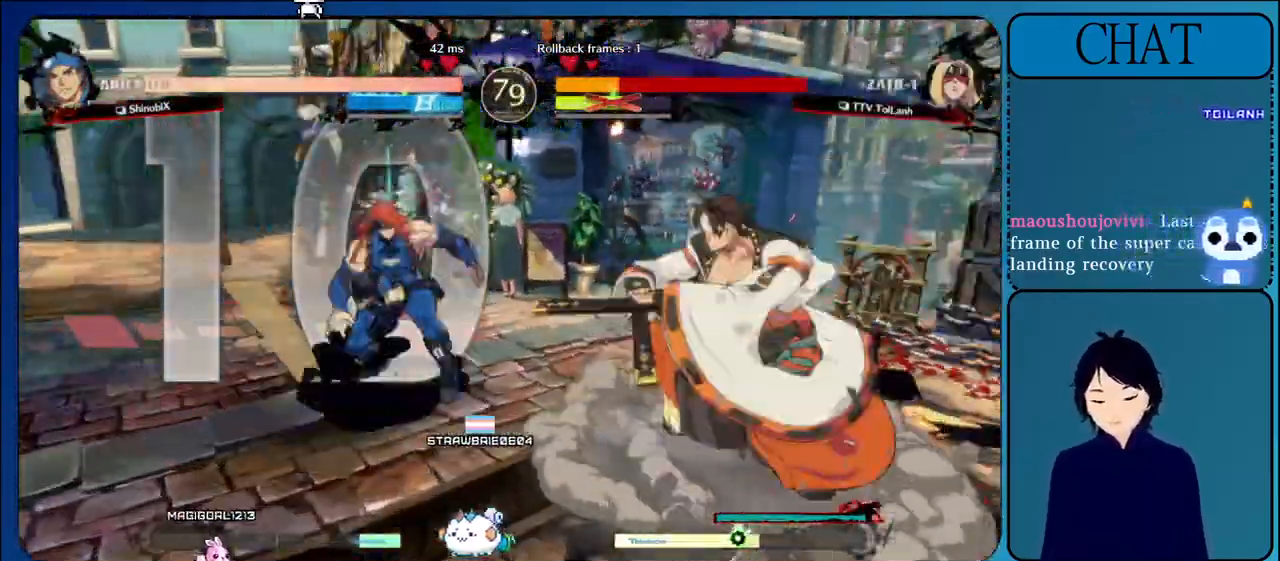
{"dt_ms": 500, "buttons": [], "left_stick": "right", "events": [[17, "CROSS", "down"], [200, "CROSS", "up"], [250, "L1", "down"], [383, "L1", "up"]]}